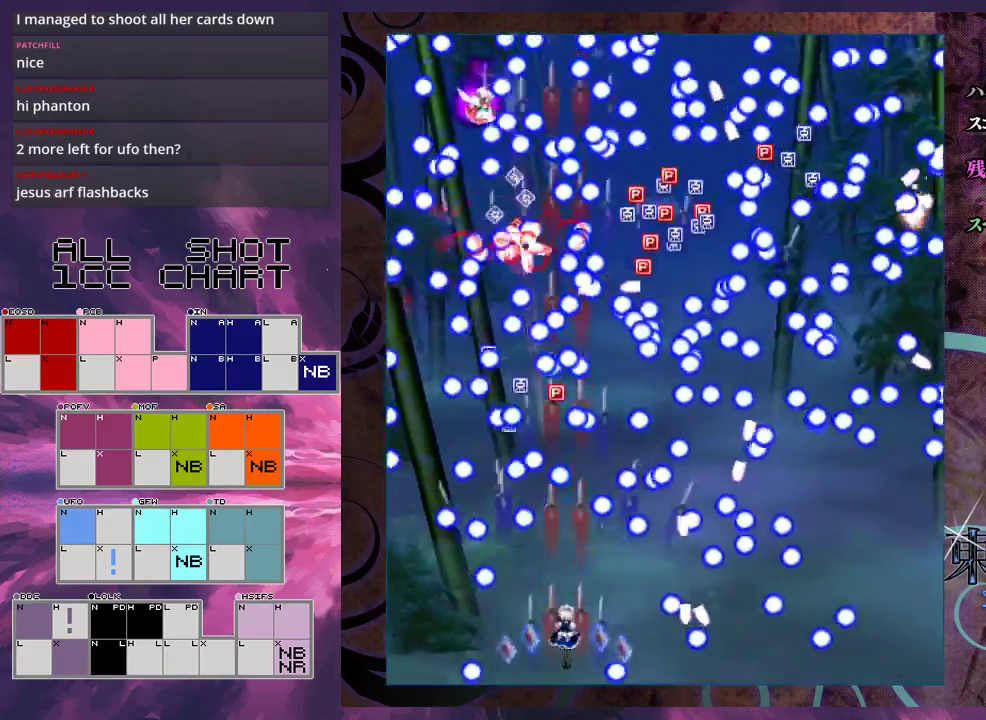
Gameplay with a controller (Xbox layout); each line is a JSON object with the inputs held at the frame after it (dt_ms = milliseconds from this image to that frame). "events" lists button and stick changes between this image and that frame as [ms after this image, input, new state], when the widget could be followed in between. Not read: L3 R3 right_stick.
{"dt_ms": 500, "buttons": ["X"], "left_stick": "center", "events": [[200, "left_stick", "down-left"], [267, "left_stick", "center"]]}
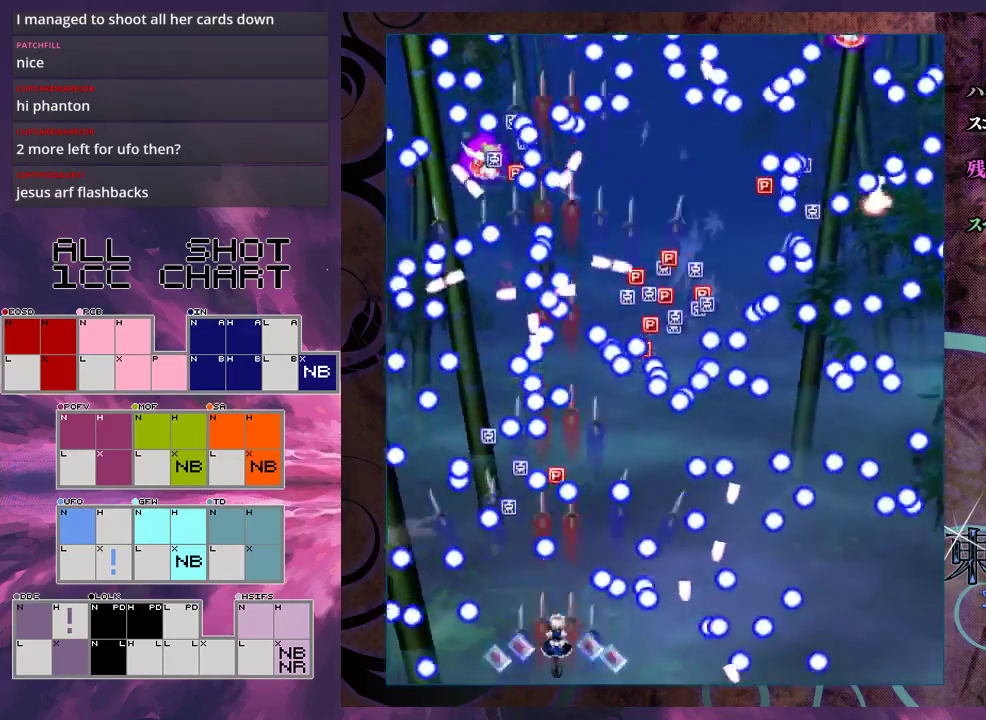
{"dt_ms": 500, "buttons": ["X"], "left_stick": "center", "events": []}
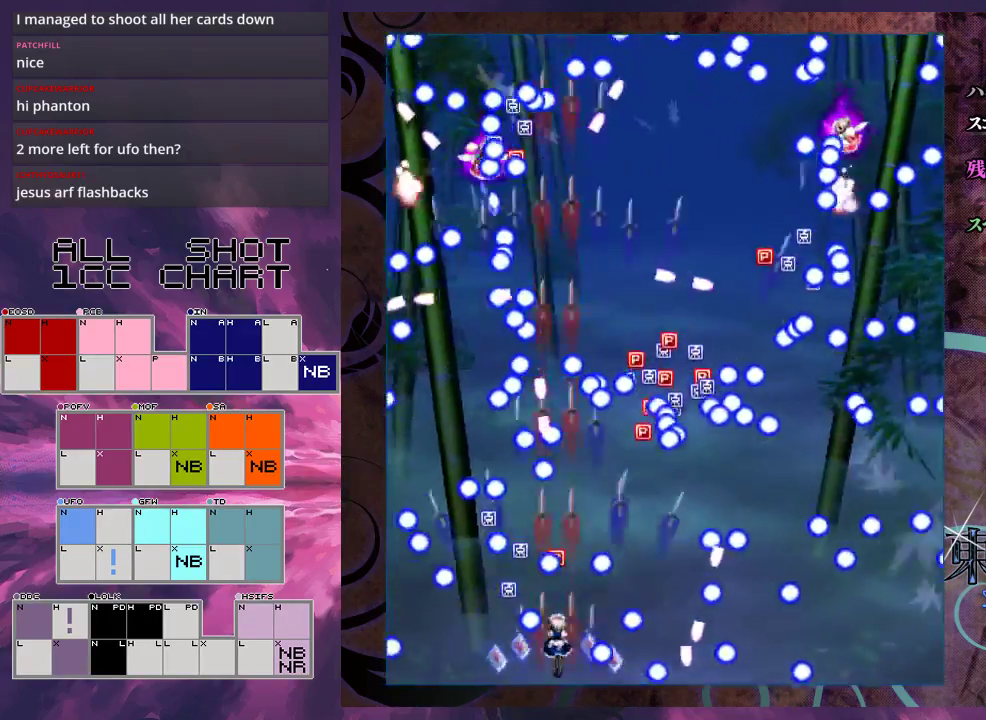
{"dt_ms": 400, "buttons": ["X"], "left_stick": "up", "events": [[400, "left_stick", "up"]]}
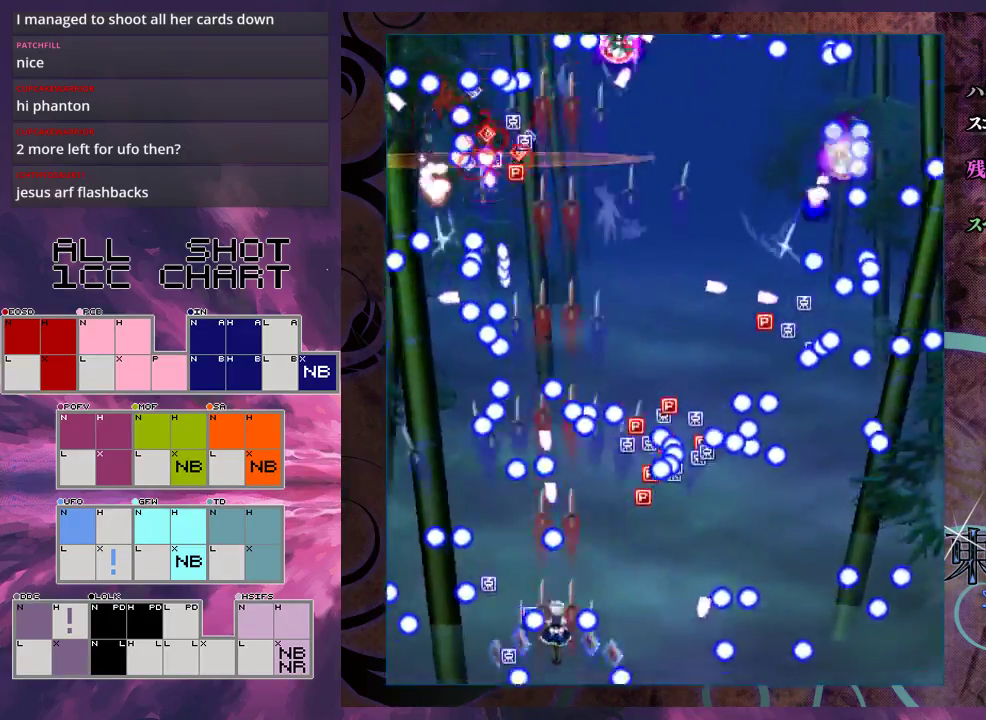
{"dt_ms": 300, "buttons": ["X"], "left_stick": "down-right", "events": [[67, "left_stick", "center"], [233, "left_stick", "right"], [300, "left_stick", "down-right"]]}
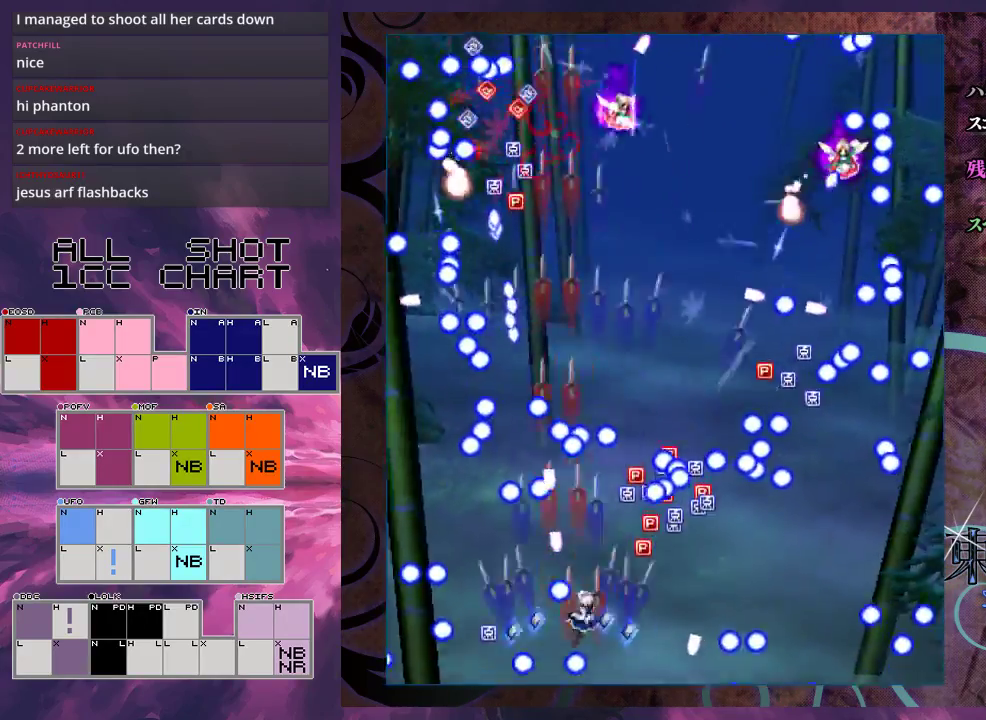
{"dt_ms": 300, "buttons": ["X"], "left_stick": "center", "events": [[100, "left_stick", "center"]]}
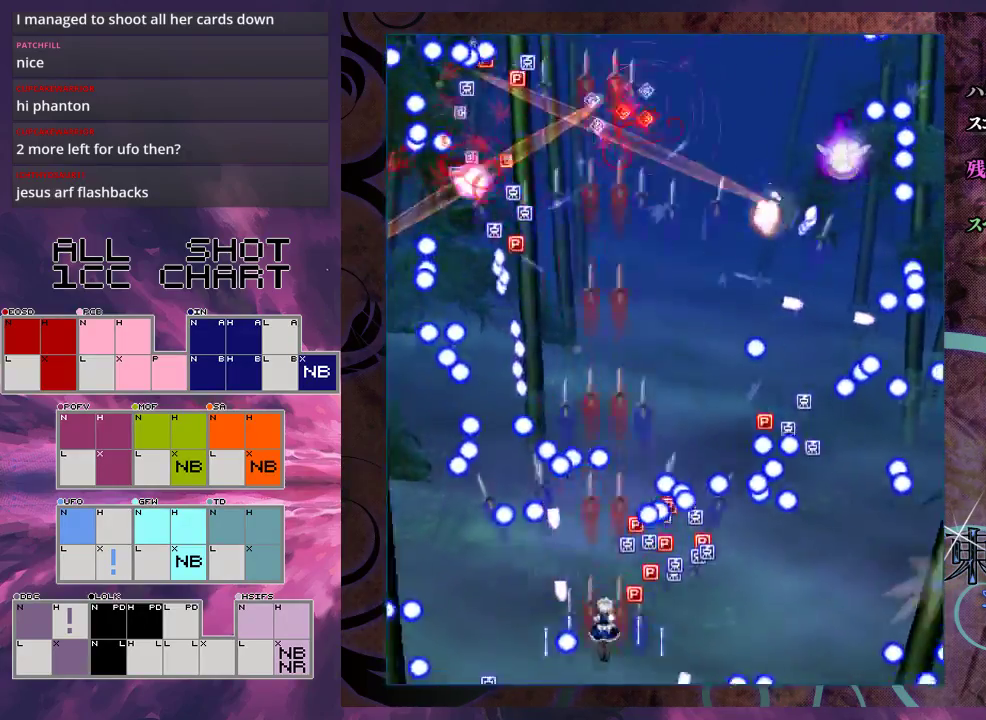
{"dt_ms": 500, "buttons": ["X"], "left_stick": "center", "events": [[200, "left_stick", "down-right"], [300, "left_stick", "center"]]}
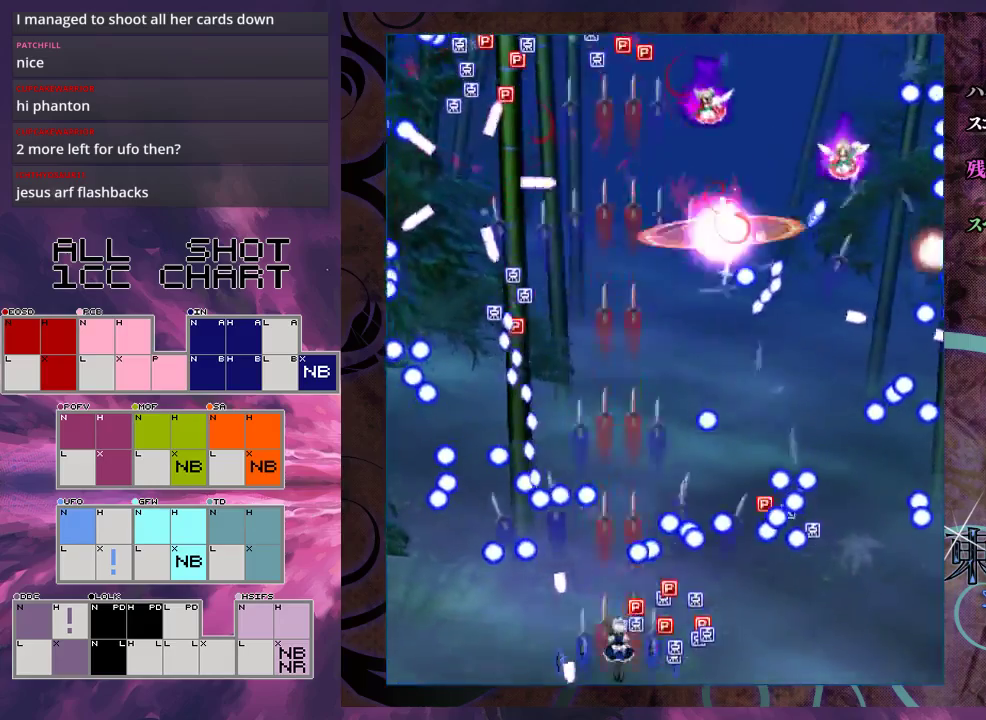
{"dt_ms": 500, "buttons": ["X"], "left_stick": "center", "events": [[133, "left_stick", "down-right"], [267, "left_stick", "center"]]}